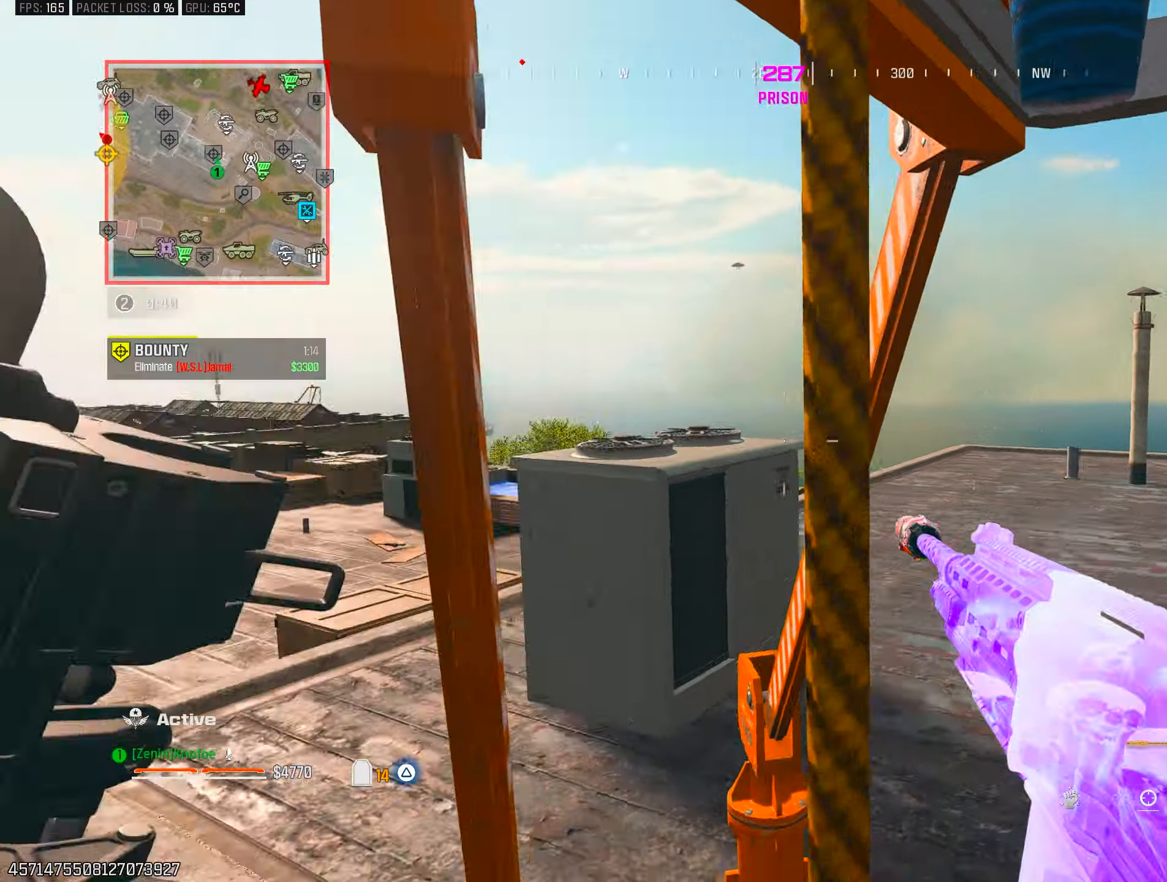
Gameplay with a controller (PlayStation layout); each line is a JSON object with the inputs held at the frame after it. "events" lists button and stick changes between this image and that frame as [ms after this image, input, new state], when the widget could be followed in between.
{"buttons": ["L3"], "left_stick": "up-left", "right_stick": "up-right", "events": [[83, "right_stick", "up-right"], [317, "L3", "down"], [417, "L3", "up"], [467, "L3", "down"], [467, "left_stick", "up-left"]]}
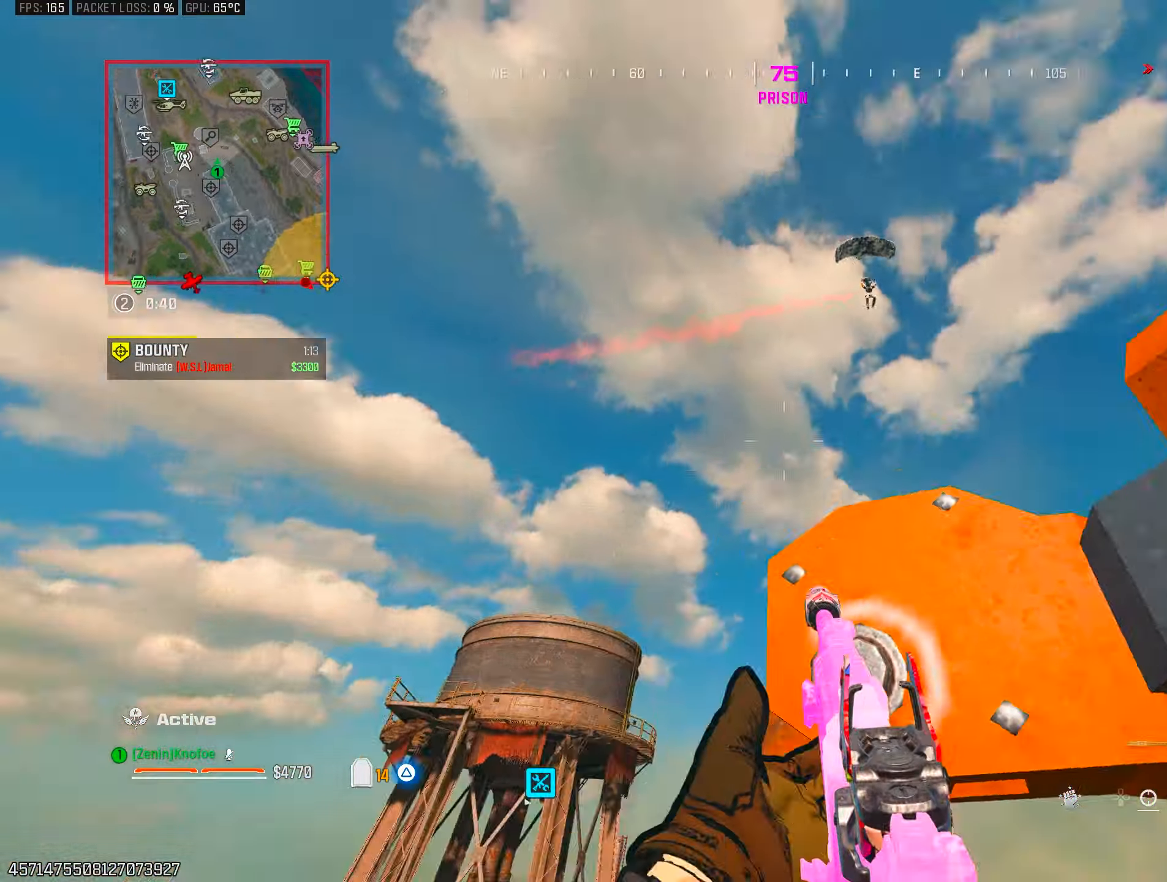
{"buttons": ["L1", "R1"], "left_stick": "down-left", "right_stick": "up-right", "events": [[67, "L3", "up"], [83, "left_stick", "down-left"], [83, "right_stick", "center"], [117, "L1", "down"], [150, "right_stick", "down"], [267, "right_stick", "up"], [333, "R1", "down"], [383, "right_stick", "up-right"]]}
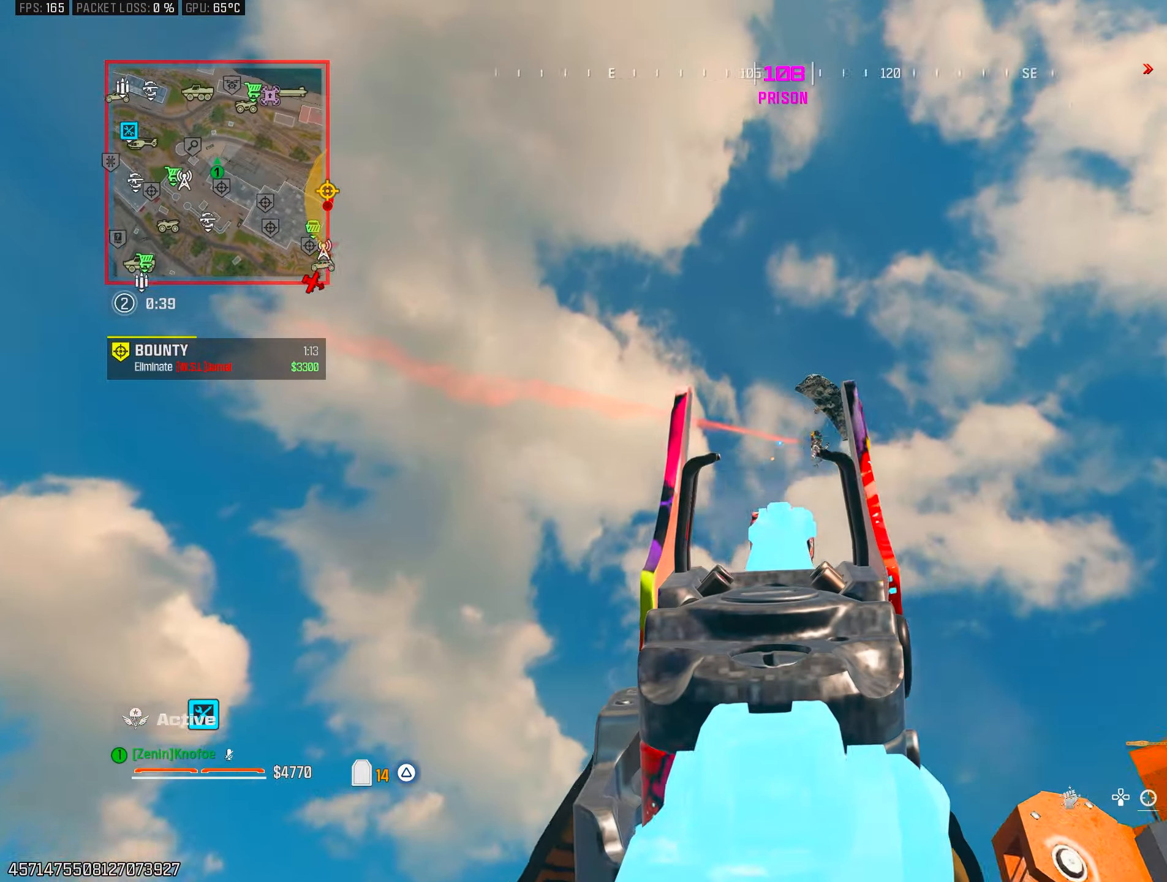
{"buttons": ["L1", "R1"], "left_stick": "down-right", "right_stick": "down-right", "events": [[33, "left_stick", "down-right"], [33, "right_stick", "right"], [150, "CIRCLE", "down"], [250, "CIRCLE", "up"], [283, "left_stick", "right"], [317, "right_stick", "down-right"], [467, "left_stick", "down-right"]]}
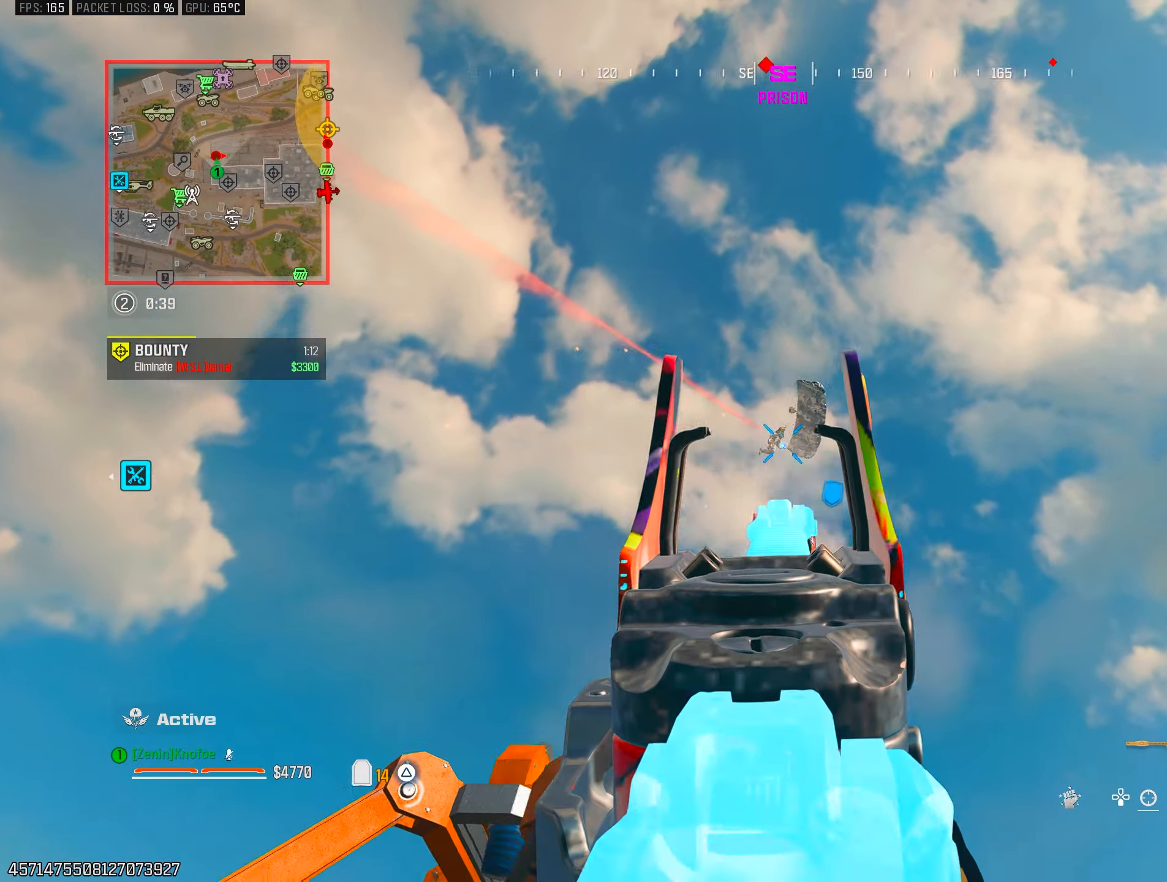
{"buttons": ["L1", "R1"], "left_stick": "right", "right_stick": "down-right", "events": [[67, "left_stick", "right"]]}
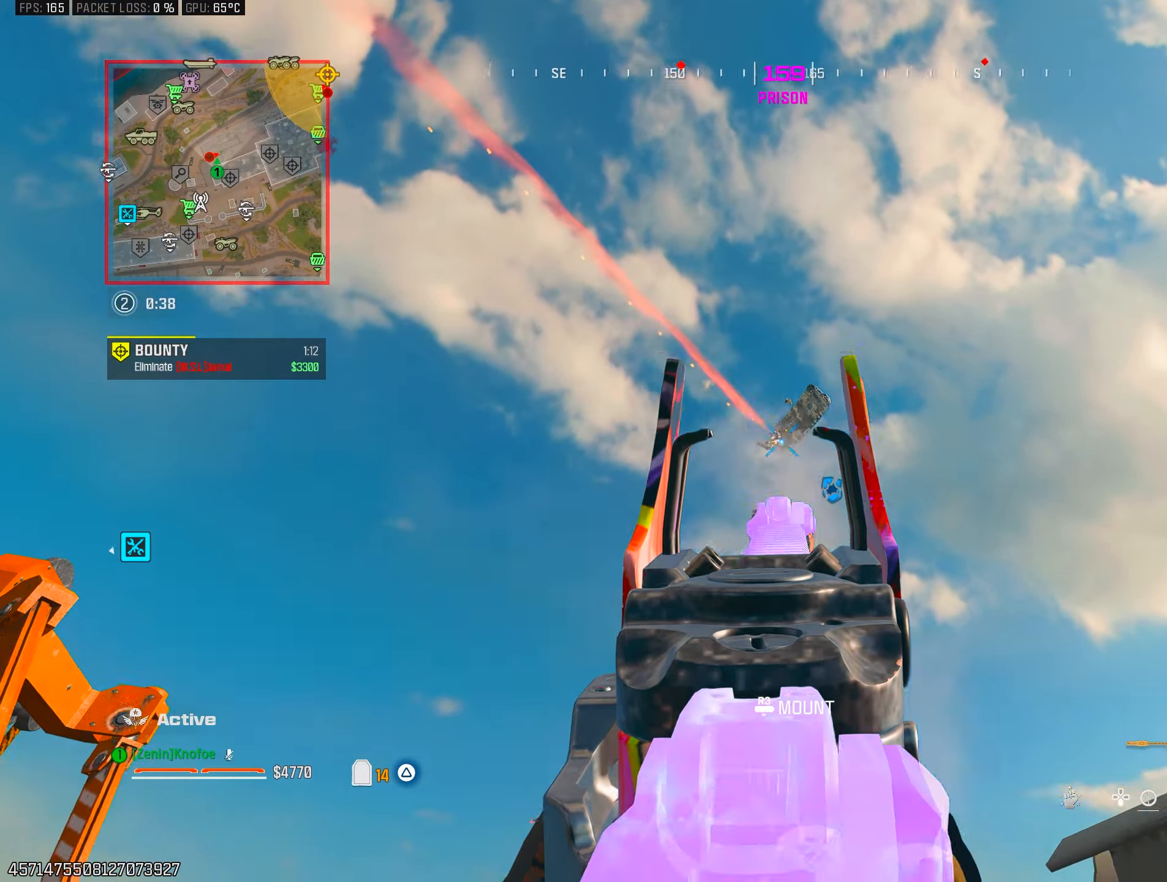
{"buttons": ["L1", "R1"], "left_stick": "down-left", "right_stick": "down", "events": [[50, "left_stick", "center"], [150, "left_stick", "left"], [267, "left_stick", "up"], [367, "left_stick", "left"], [417, "right_stick", "down"], [450, "left_stick", "down-left"]]}
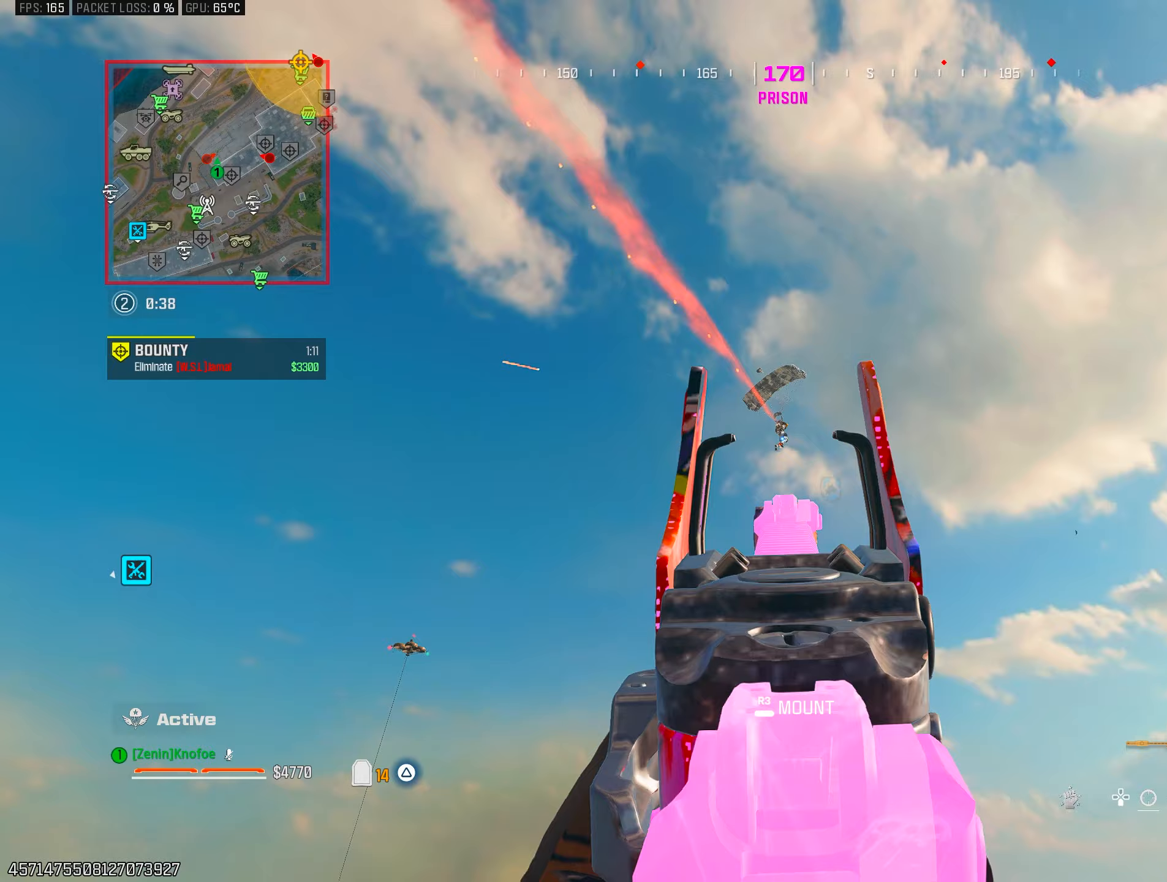
{"buttons": ["L1", "R1"], "left_stick": "up", "right_stick": "down", "events": [[17, "left_stick", "down"], [67, "left_stick", "down-right"], [117, "right_stick", "down-right"], [283, "left_stick", "up-right"], [400, "left_stick", "up-left"], [483, "left_stick", "up"], [483, "right_stick", "down"]]}
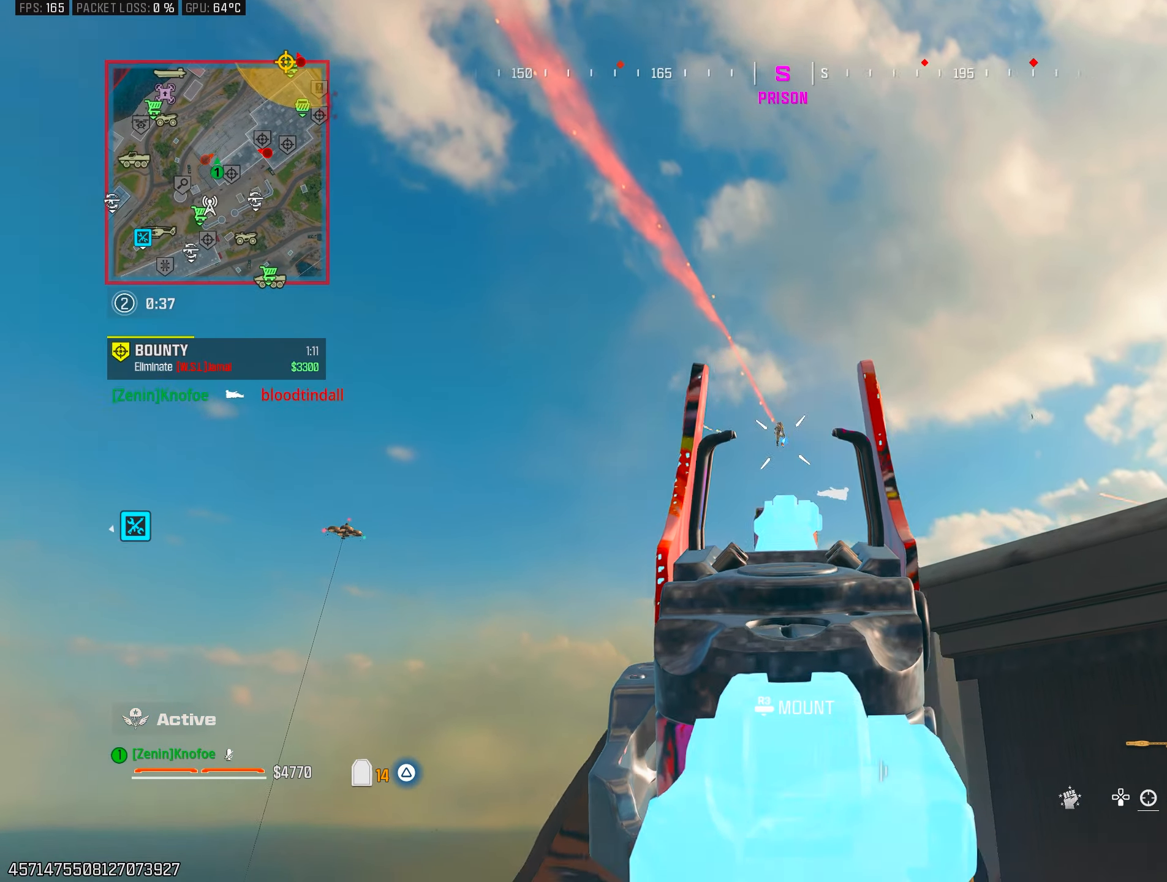
{"buttons": [], "left_stick": "center", "right_stick": "down-right", "events": [[83, "left_stick", "center"], [150, "right_stick", "center"], [217, "SQUARE", "down"], [233, "R1", "up"], [233, "left_stick", "down-right"], [250, "L1", "up"], [300, "SQUARE", "up"], [300, "left_stick", "right"], [333, "right_stick", "down-right"], [467, "left_stick", "center"]]}